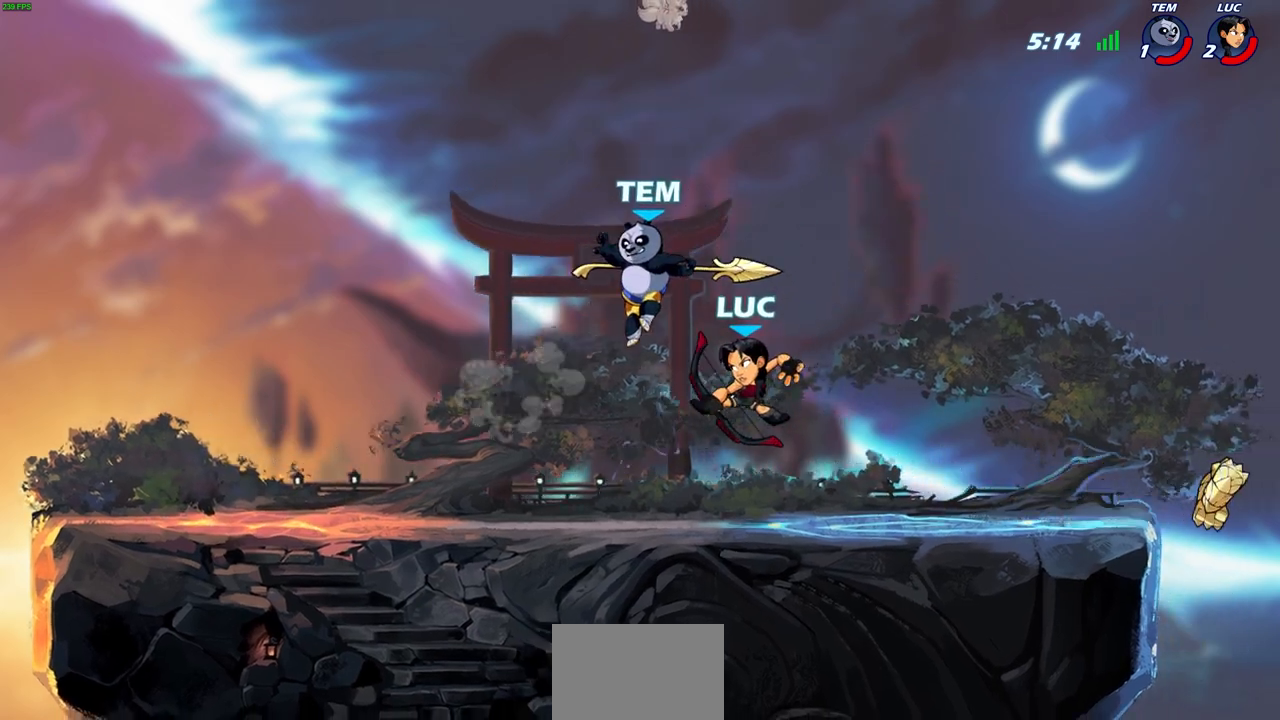
Gameplay with a controller (PlayStation layout); each line is a JSON object with the inputs held at the frame after it. "events" lists button and stick changes between this image and that frame as [ms after this image, input, new state], when the widget could be followed in between. Not read: right_stick.
{"buttons": [], "left_stick": "center", "events": [[50, "left_stick", "right"], [117, "left_stick", "center"], [150, "SQUARE", "down"], [233, "SQUARE", "up"]]}
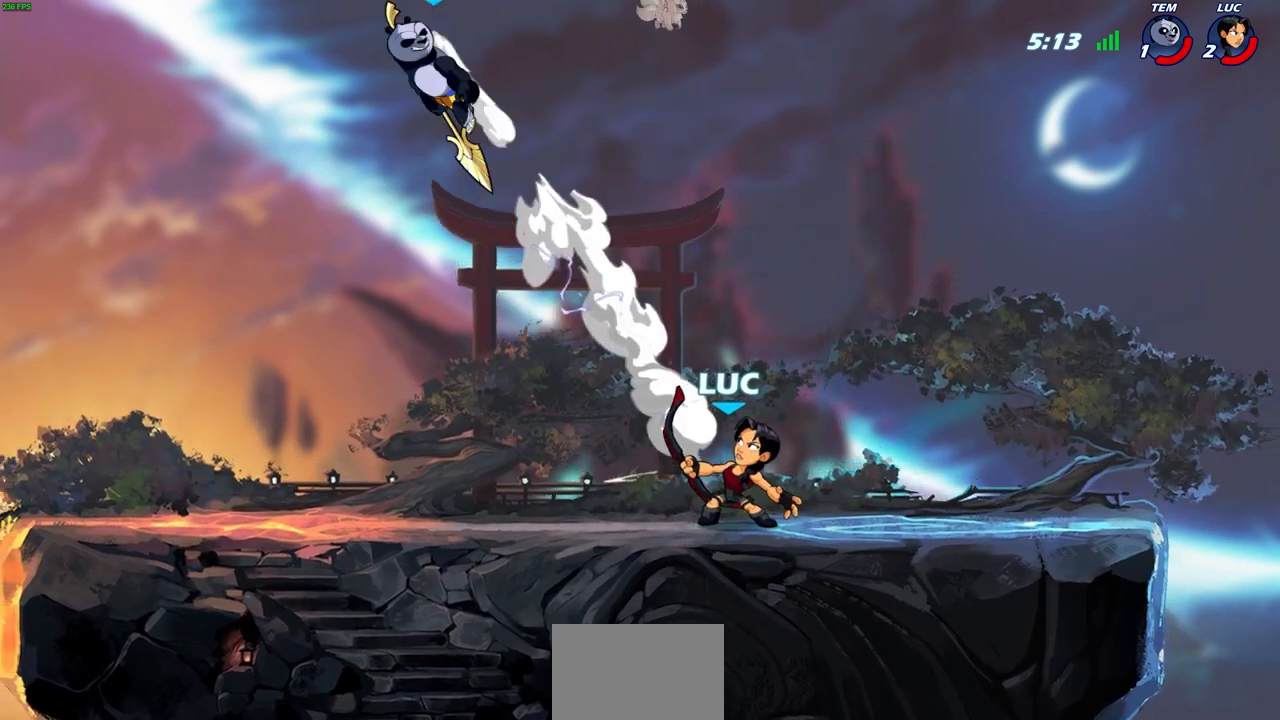
{"buttons": [], "left_stick": "left", "events": [[183, "left_stick", "left"], [233, "R2", "down"], [450, "R2", "up"]]}
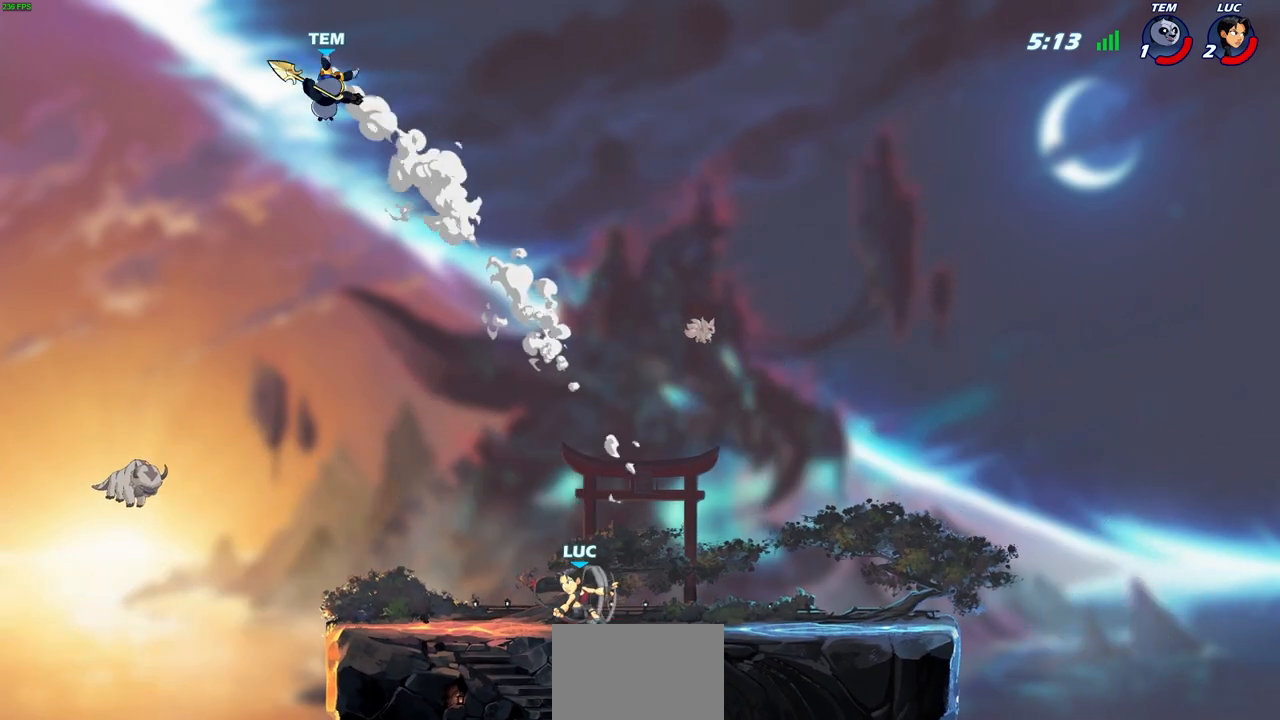
{"buttons": [], "left_stick": "right", "events": [[367, "left_stick", "right"]]}
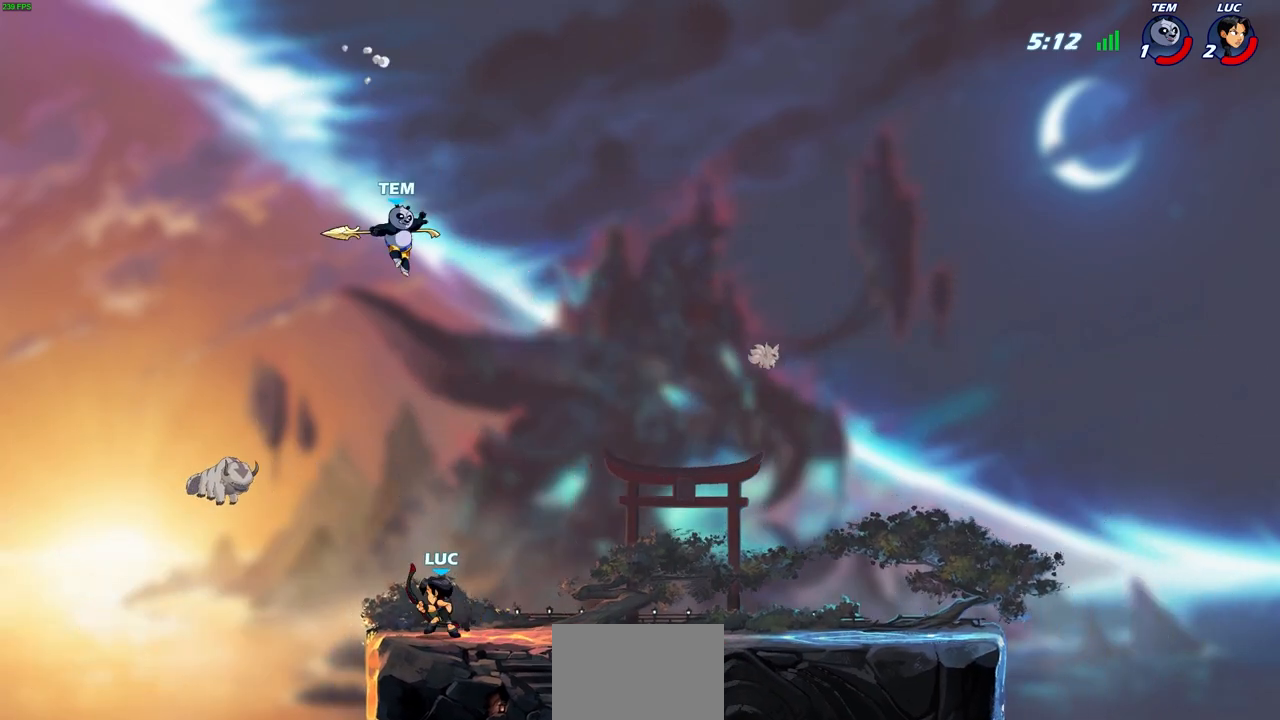
{"buttons": [], "left_stick": "right", "events": []}
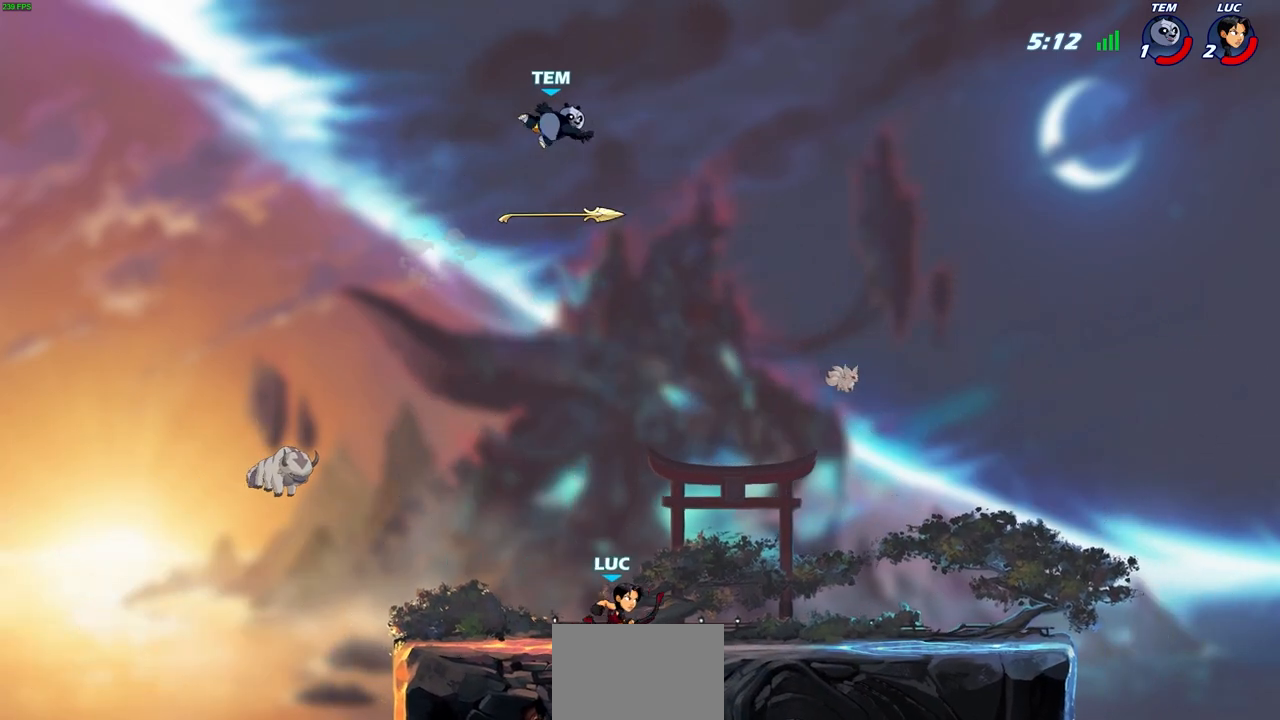
{"buttons": [], "left_stick": "center", "events": [[500, "left_stick", "center"]]}
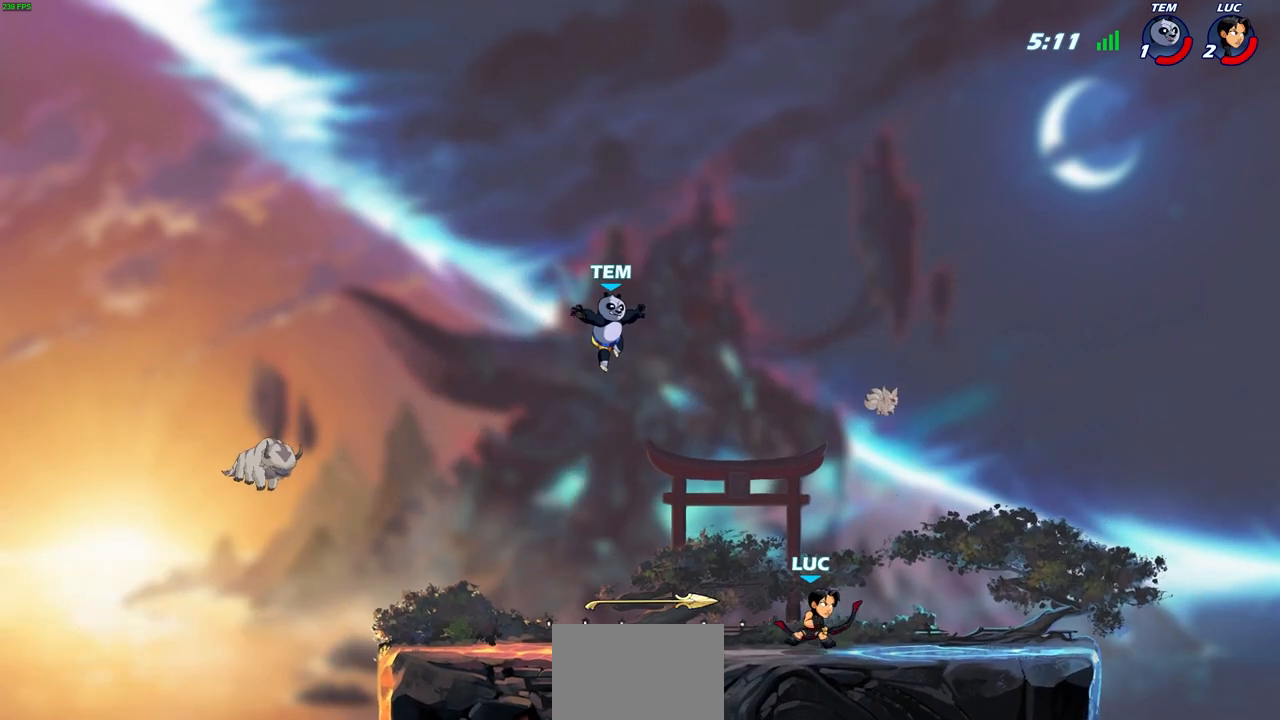
{"buttons": [], "left_stick": "left", "events": [[33, "left_stick", "left"]]}
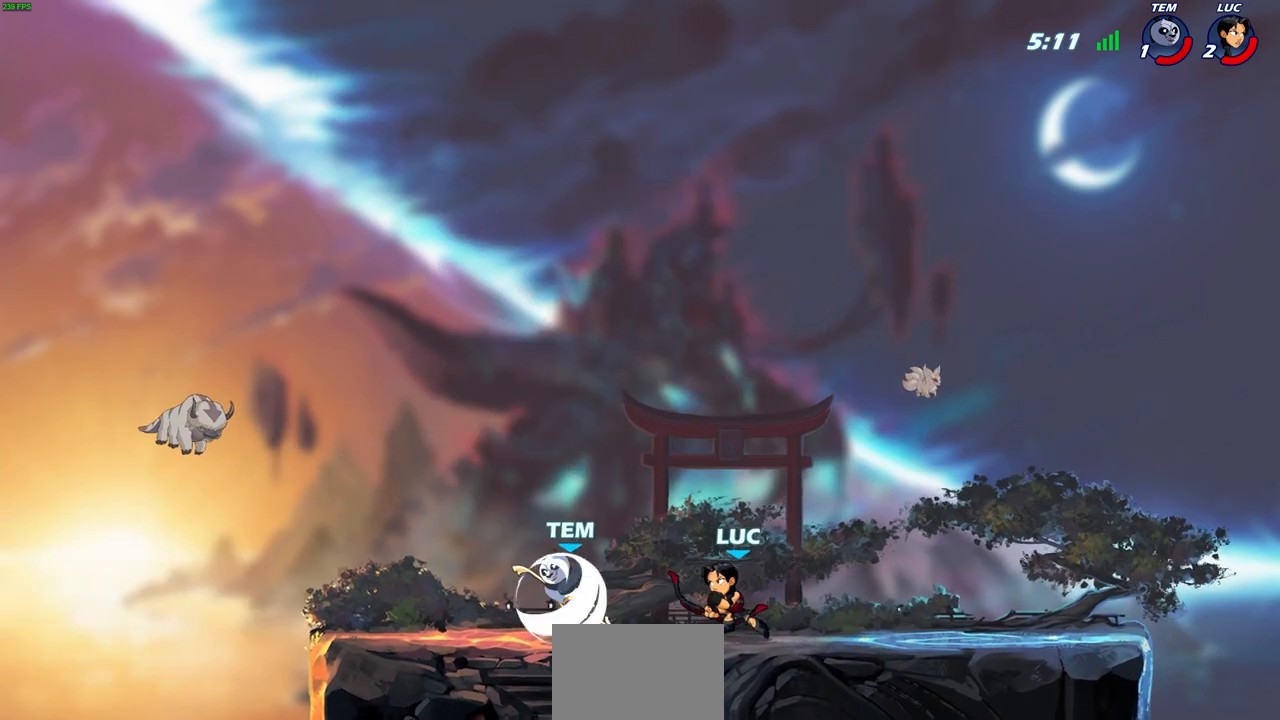
{"buttons": [], "left_stick": "left", "events": [[267, "CROSS", "down"], [350, "CIRCLE", "down"], [367, "CROSS", "up"], [433, "CIRCLE", "up"]]}
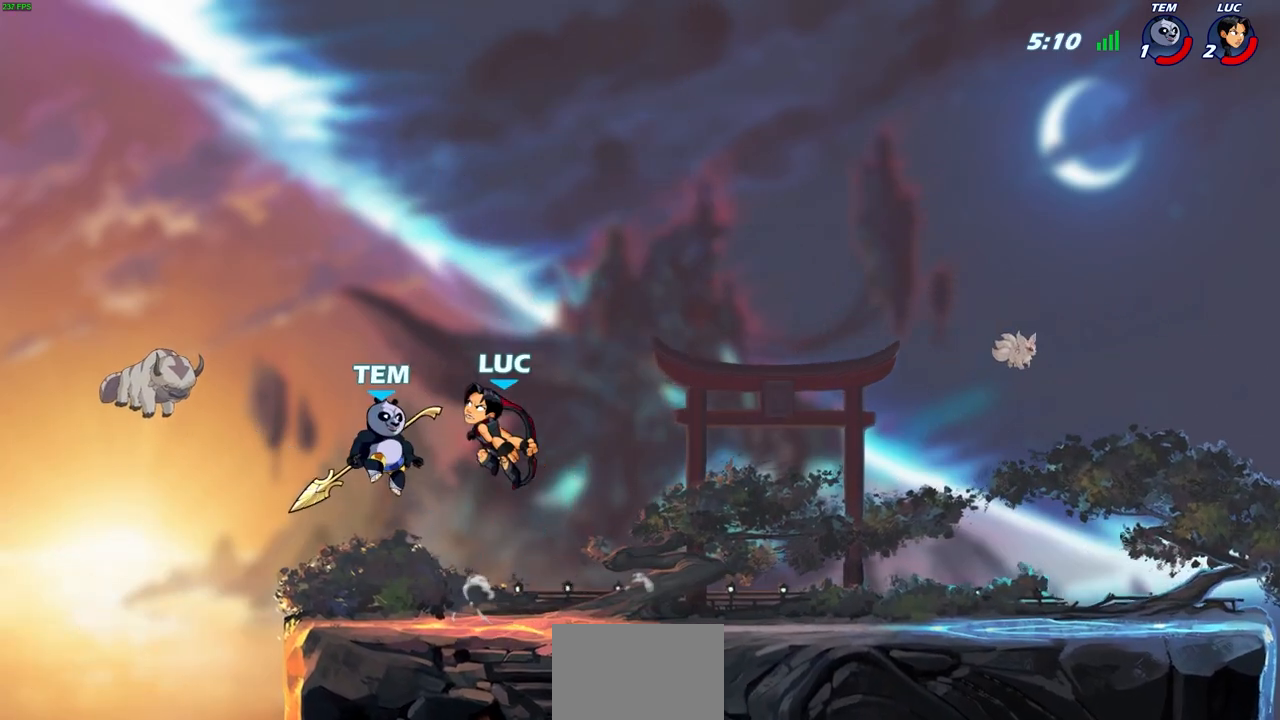
{"buttons": [], "left_stick": "center", "events": [[283, "left_stick", "center"]]}
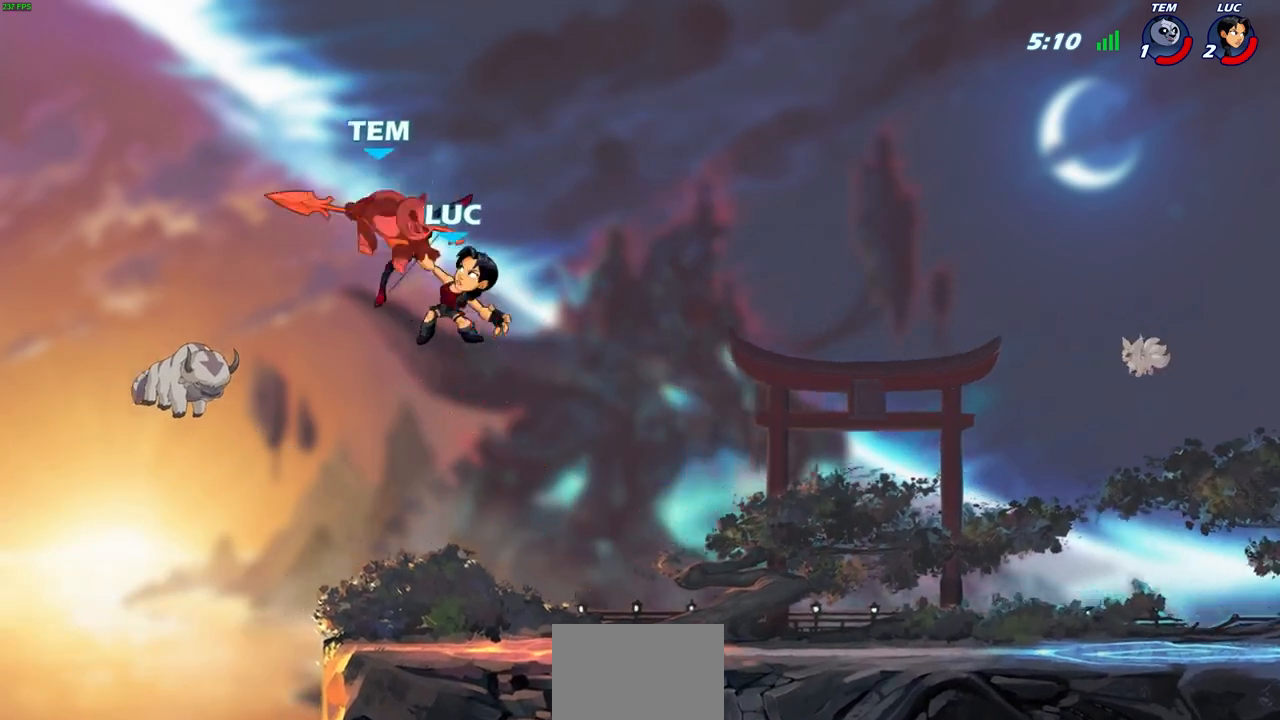
{"buttons": [], "left_stick": "center", "events": []}
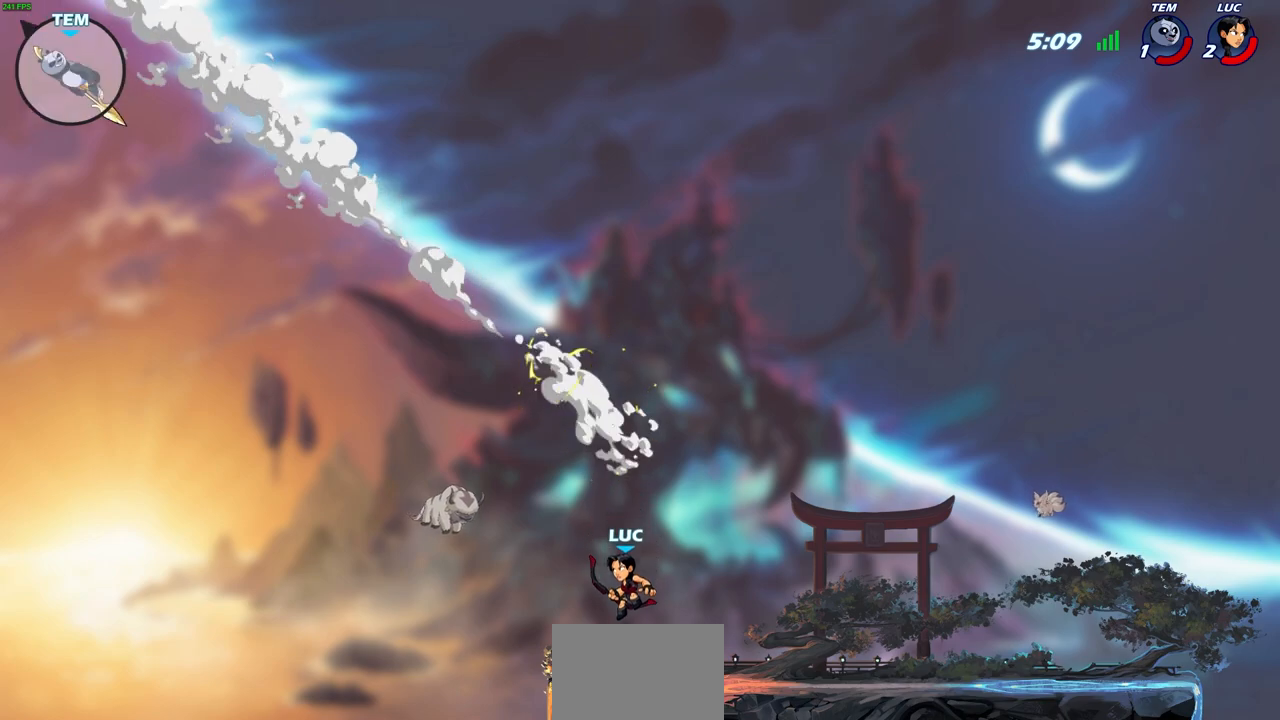
{"buttons": [], "left_stick": "center", "events": []}
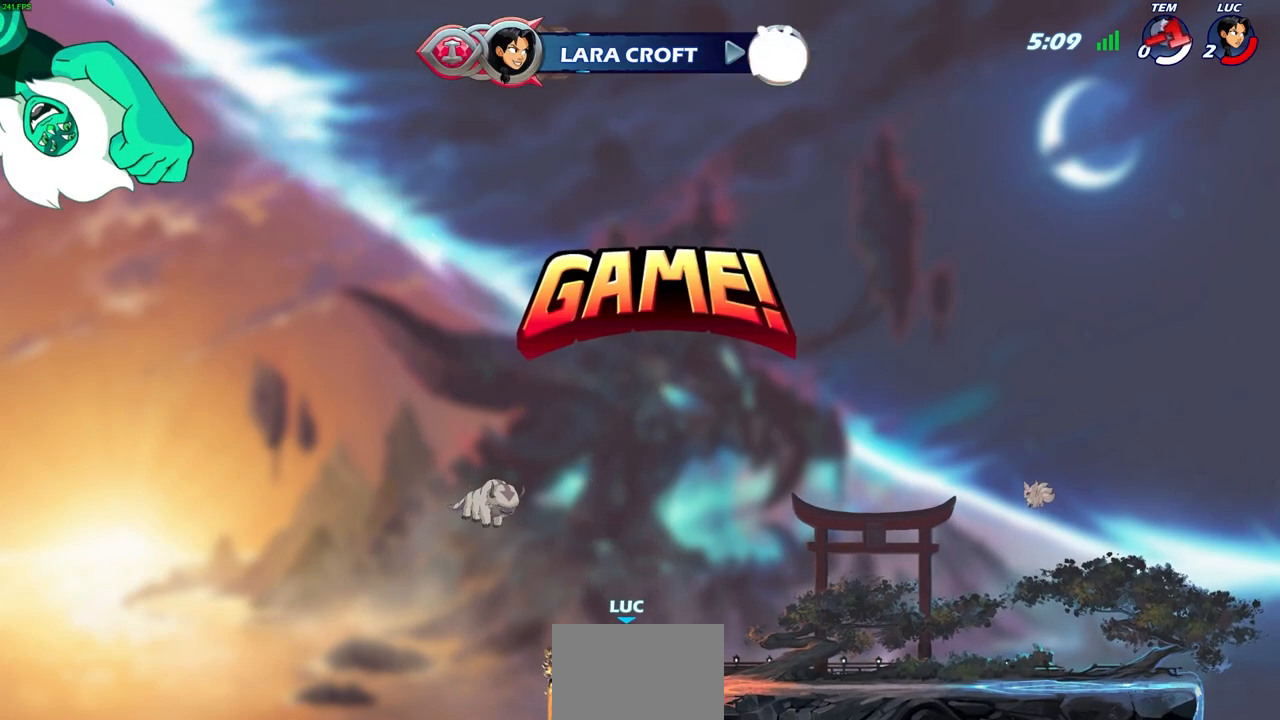
{"buttons": [], "left_stick": "center", "events": []}
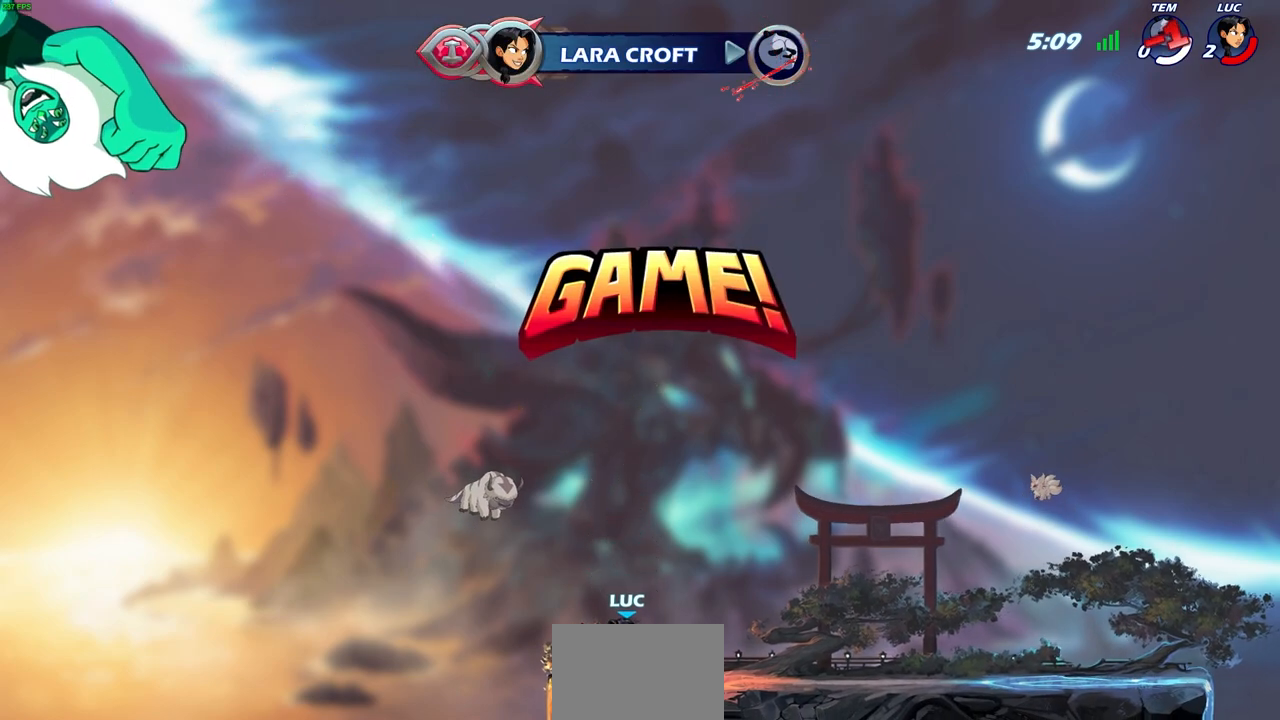
{"buttons": [], "left_stick": "center", "events": []}
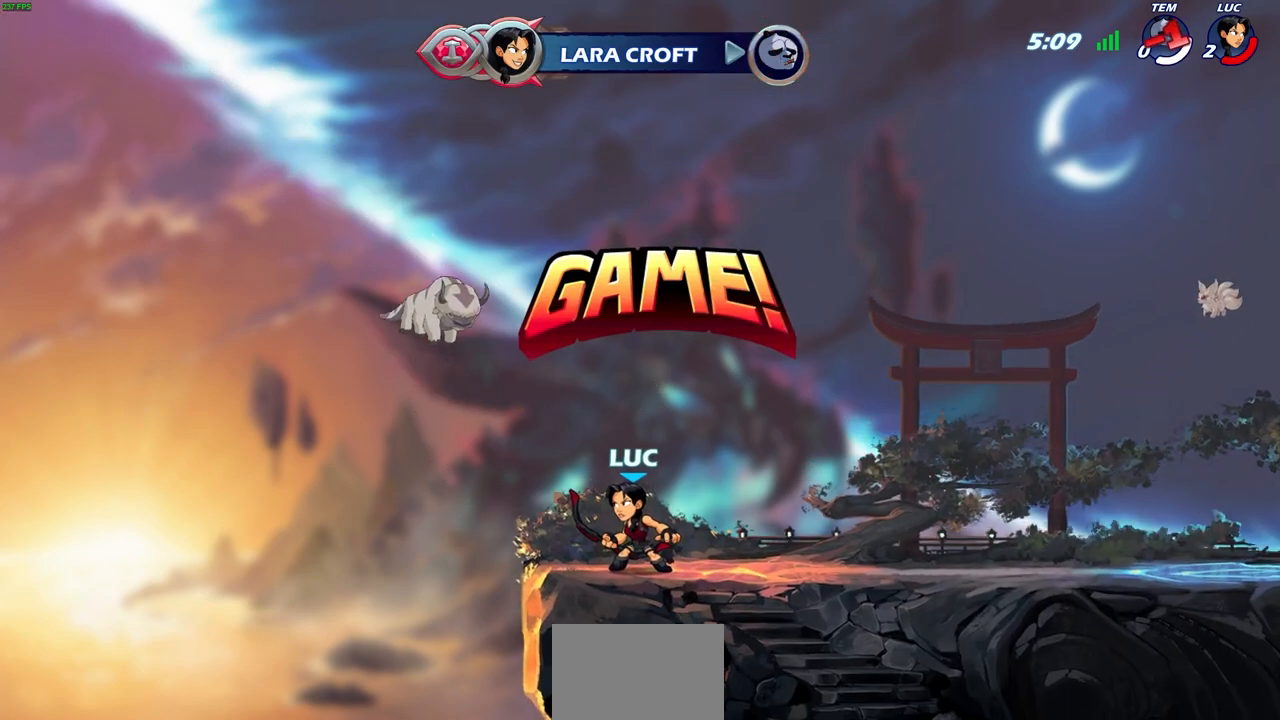
{"buttons": [], "left_stick": "center", "events": []}
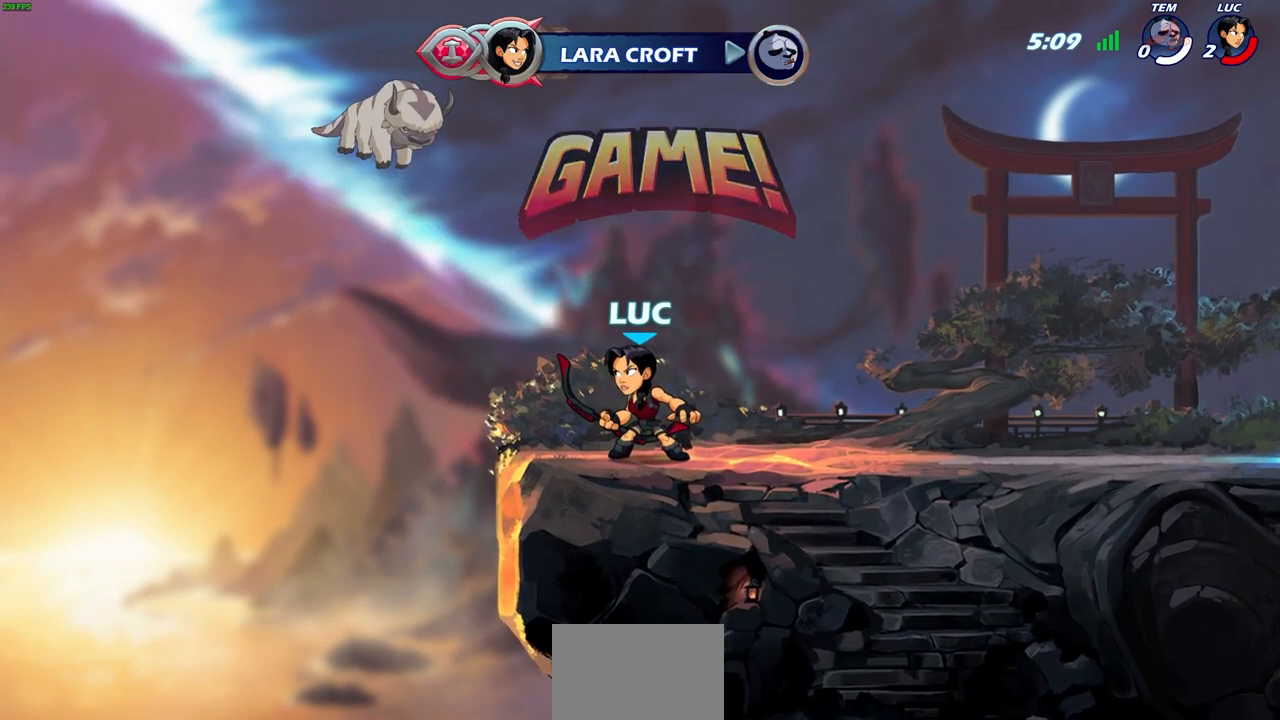
{"buttons": [], "left_stick": "center", "events": []}
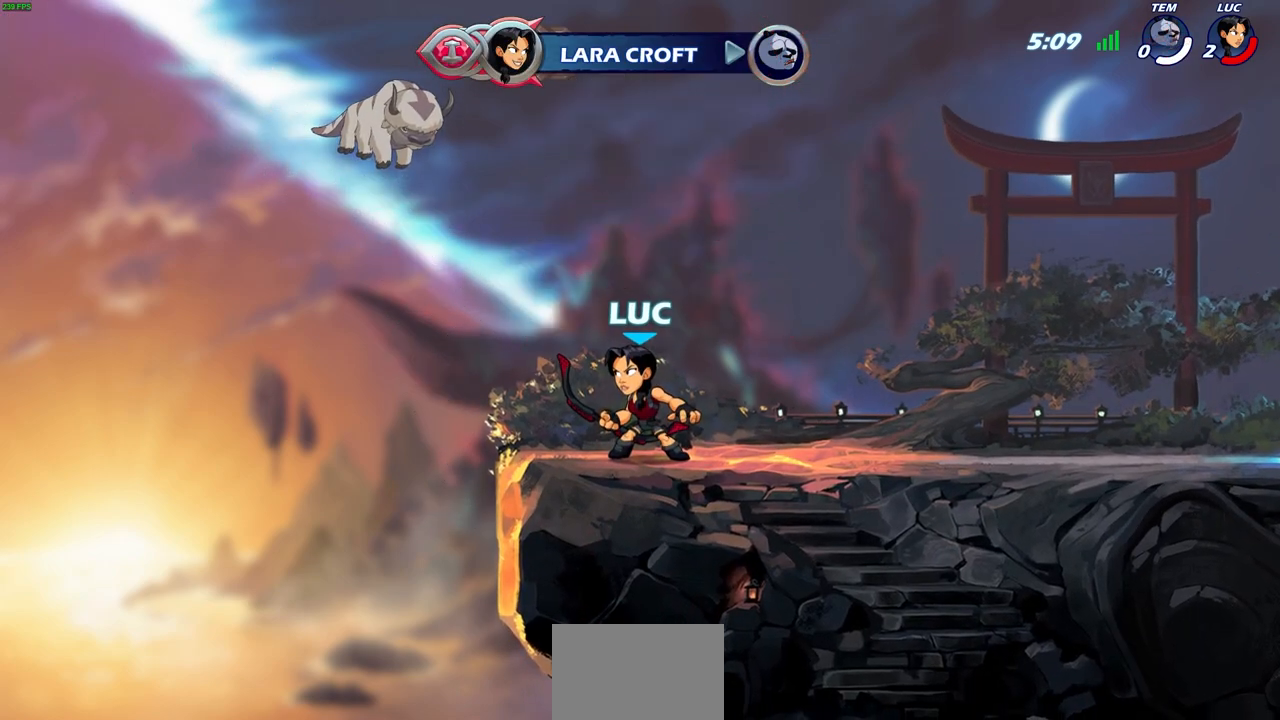
{"buttons": [], "left_stick": "center", "events": []}
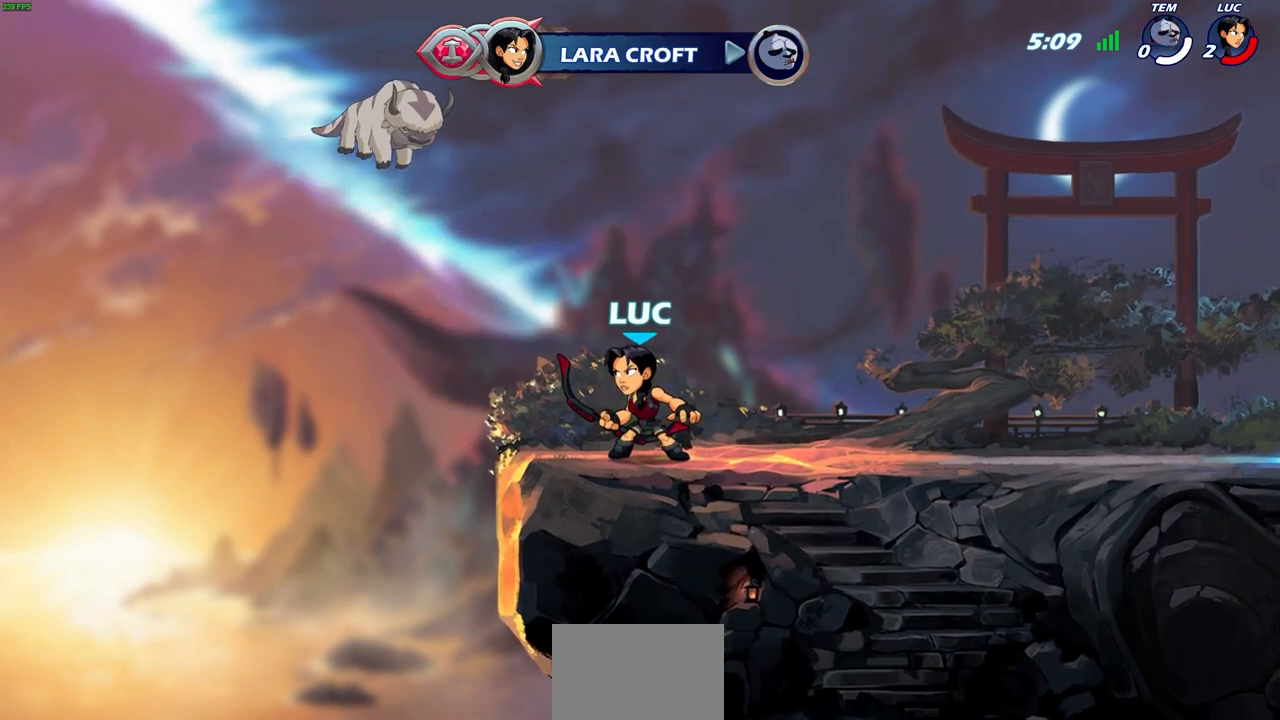
{"buttons": [], "left_stick": "center", "events": [[267, "TRIANGLE", "down"], [383, "TRIANGLE", "up"]]}
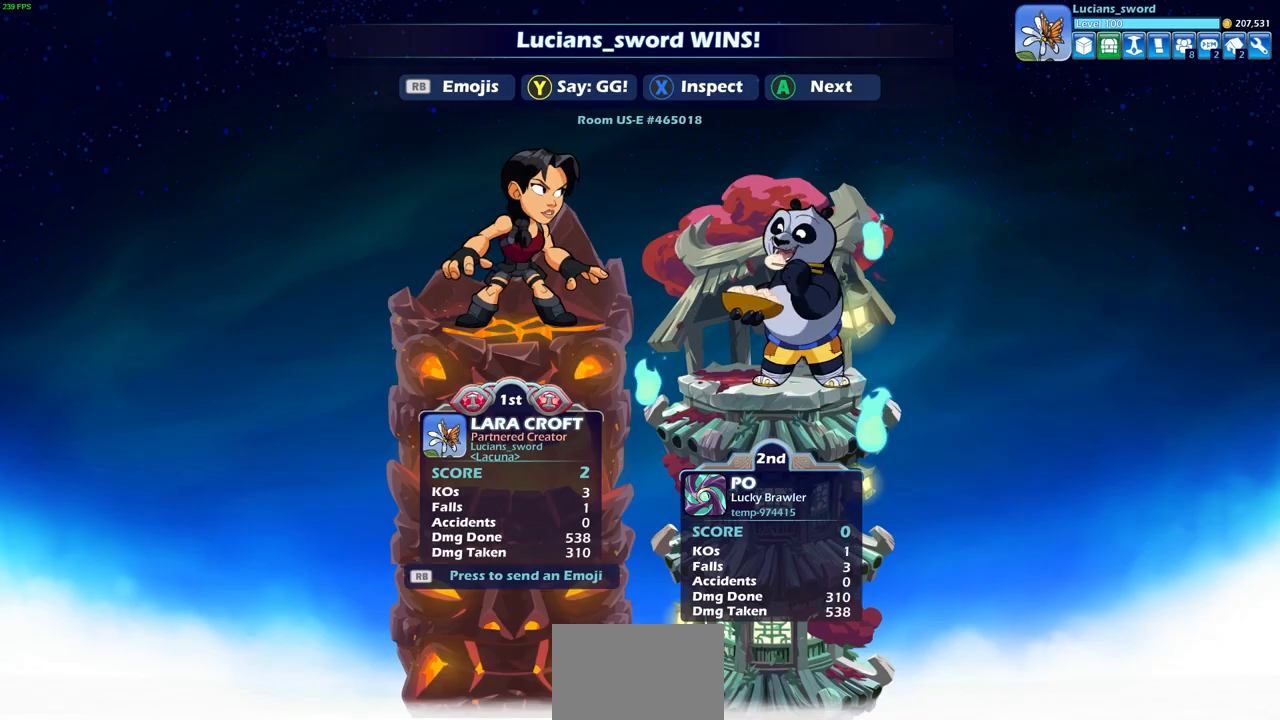
{"buttons": [], "left_stick": "center", "events": [[400, "TRIANGLE", "down"], [500, "TRIANGLE", "up"]]}
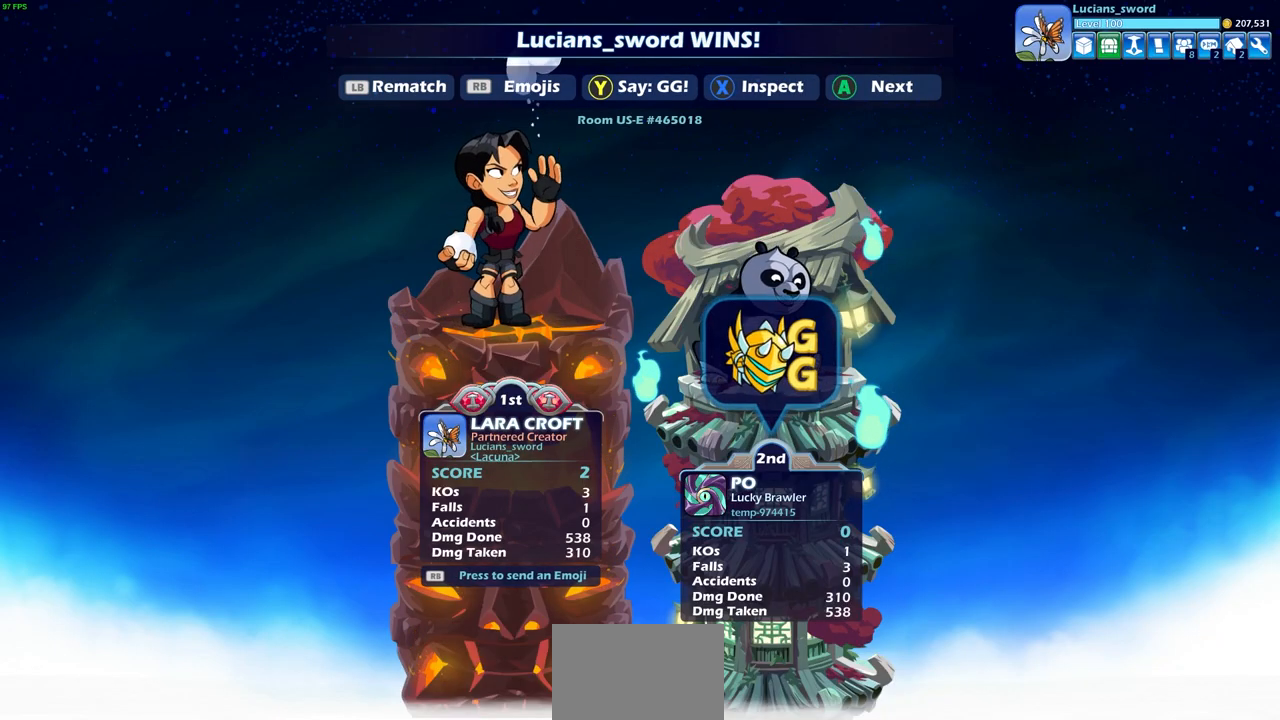
{"buttons": [], "left_stick": "center", "events": []}
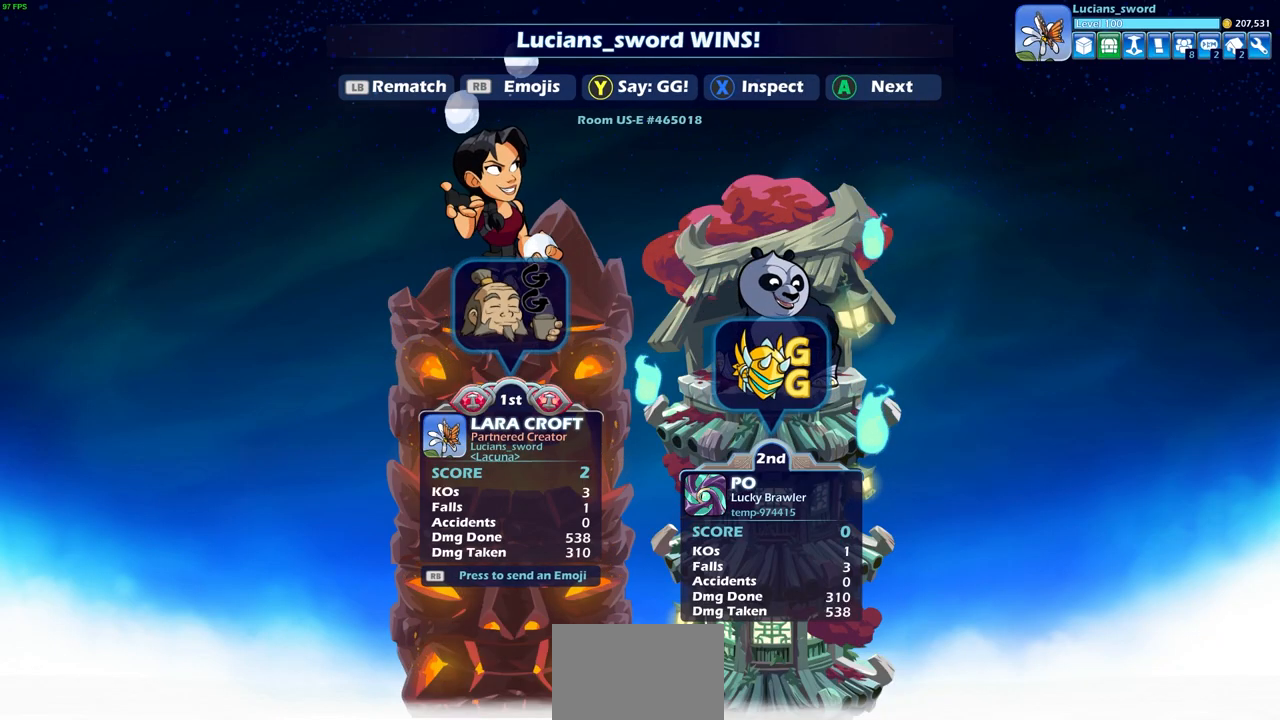
{"buttons": [], "left_stick": "center", "events": [[17, "R1", "down"], [83, "R1", "up"], [117, "DPAD_DOWN", "down"], [200, "DPAD_DOWN", "up"], [217, "CROSS", "down"], [317, "CROSS", "up"]]}
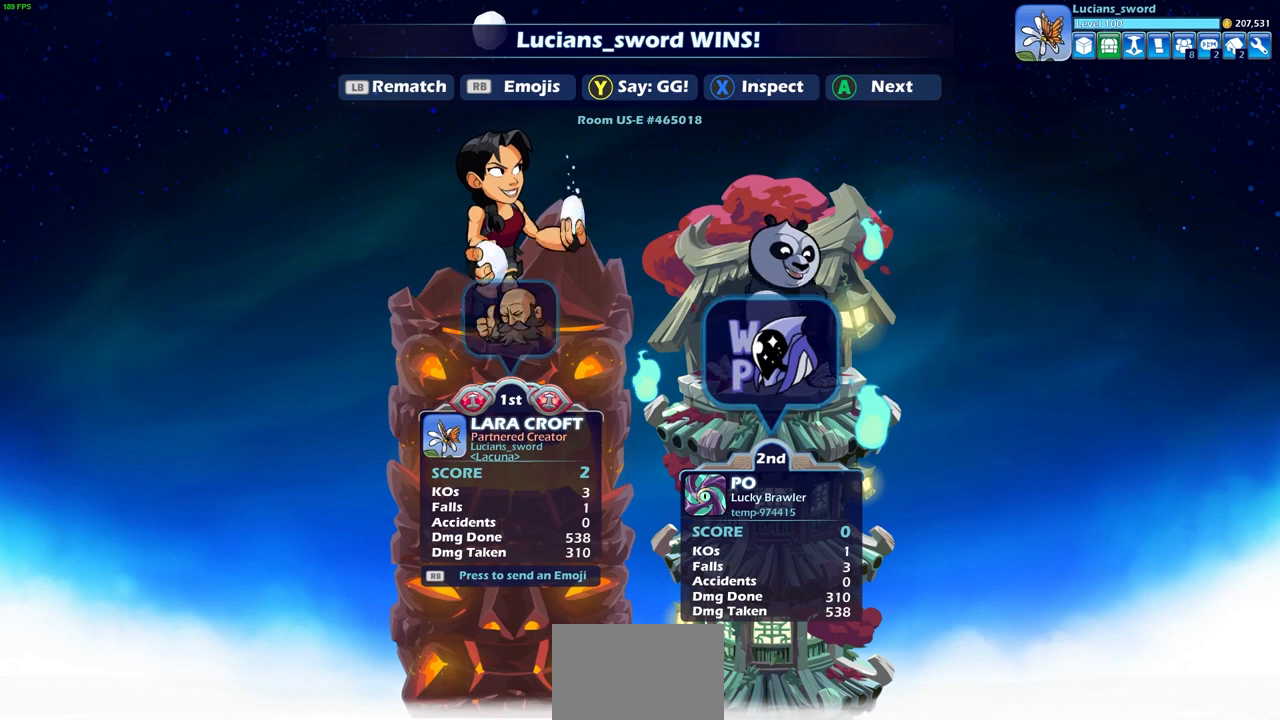
{"buttons": [], "left_stick": "center", "events": []}
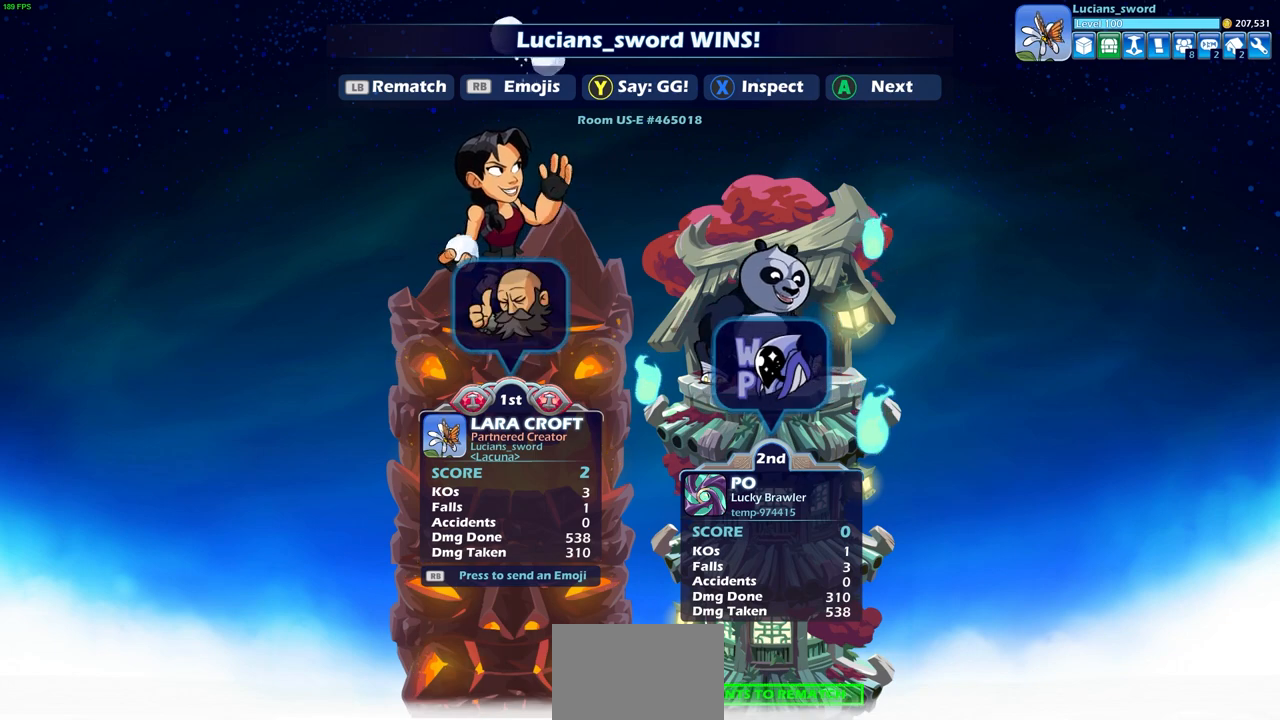
{"buttons": [], "left_stick": "center", "events": []}
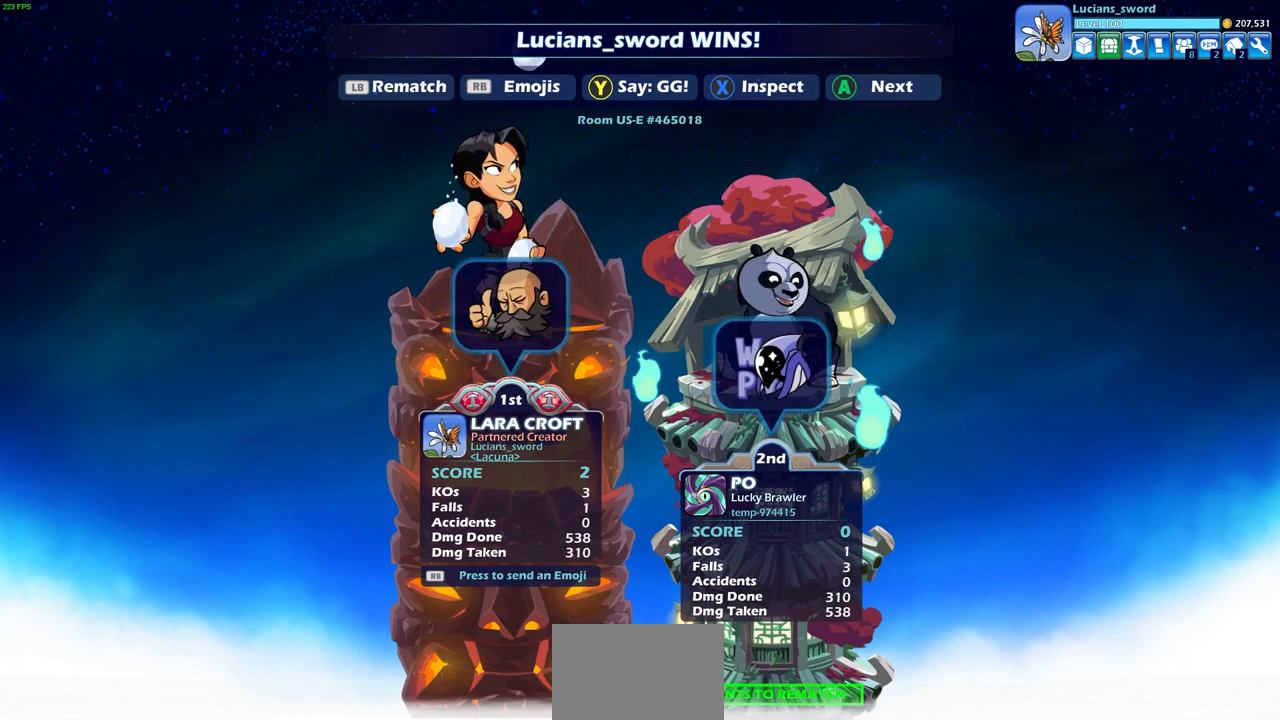
{"buttons": [], "left_stick": "center", "events": []}
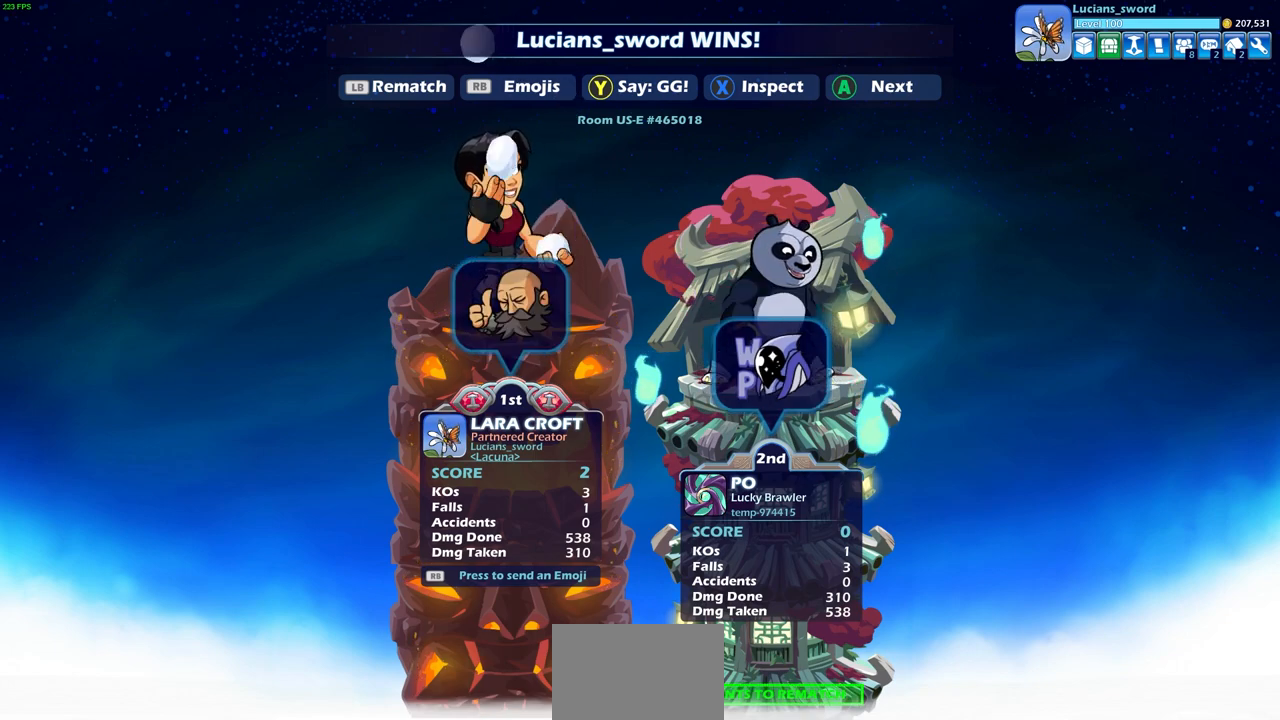
{"buttons": [], "left_stick": "center", "events": []}
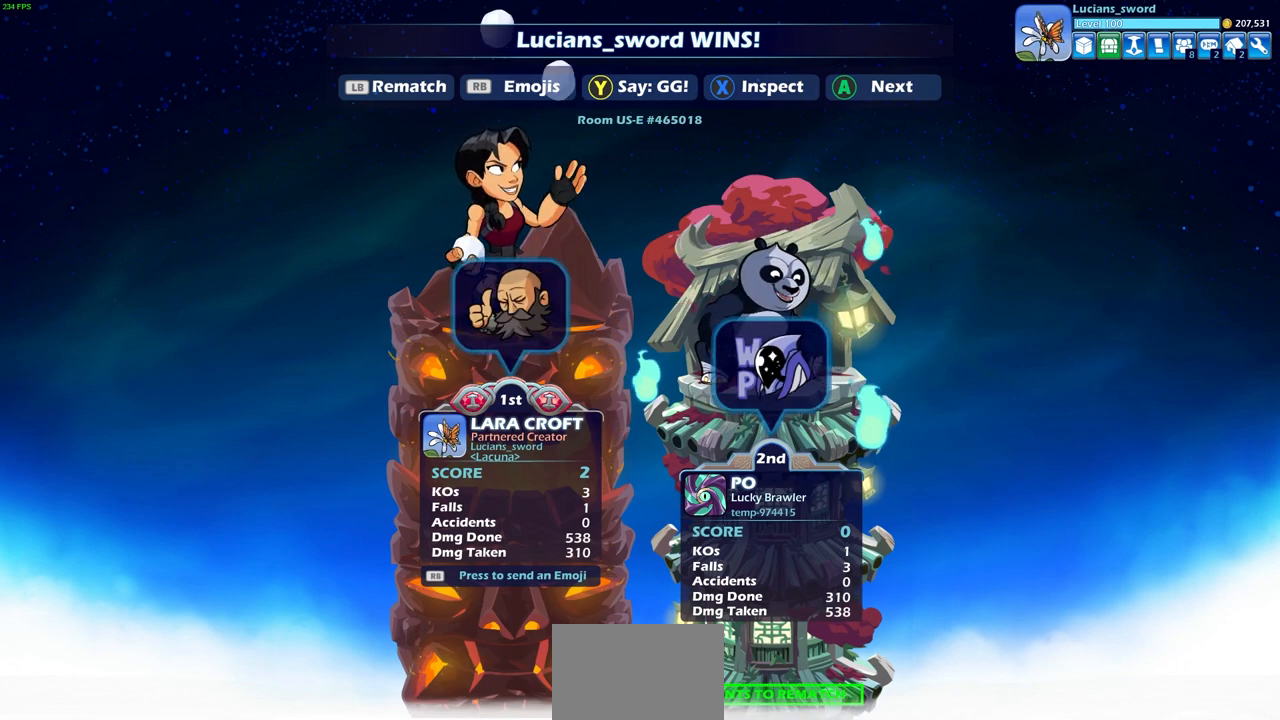
{"buttons": [], "left_stick": "center", "events": []}
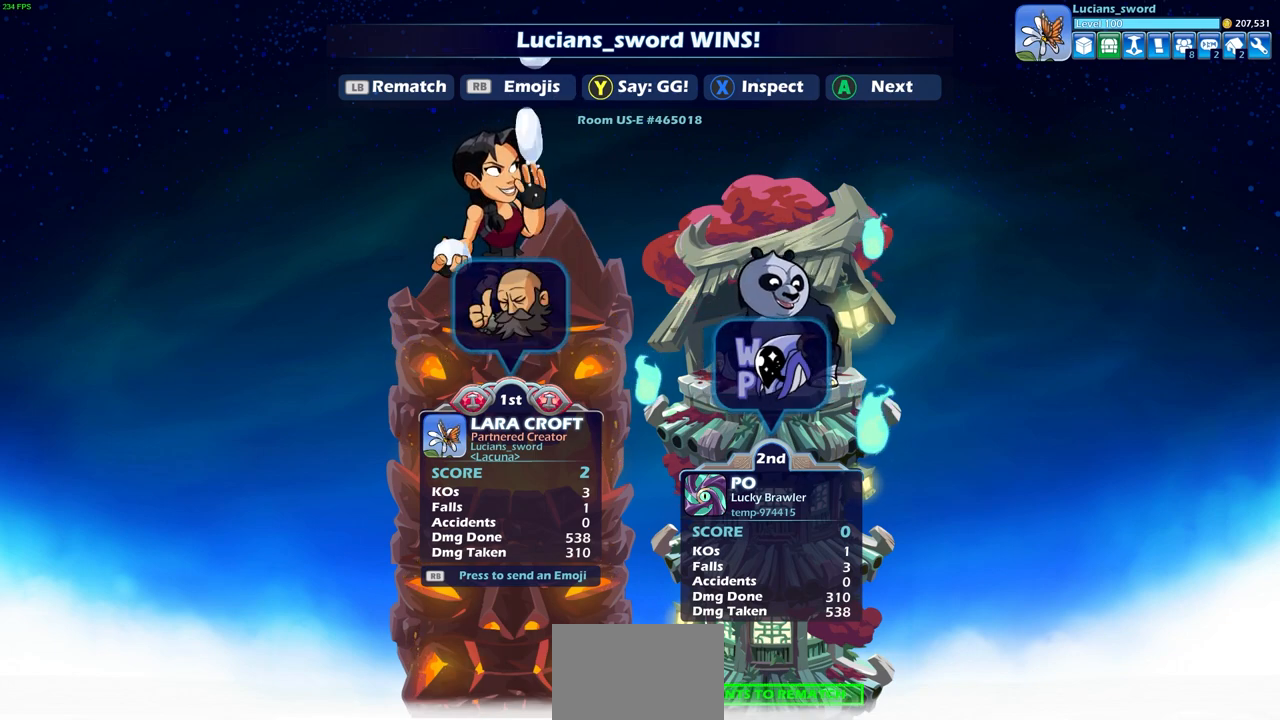
{"buttons": [], "left_stick": "center", "events": [[17, "L1", "down"], [117, "L1", "up"]]}